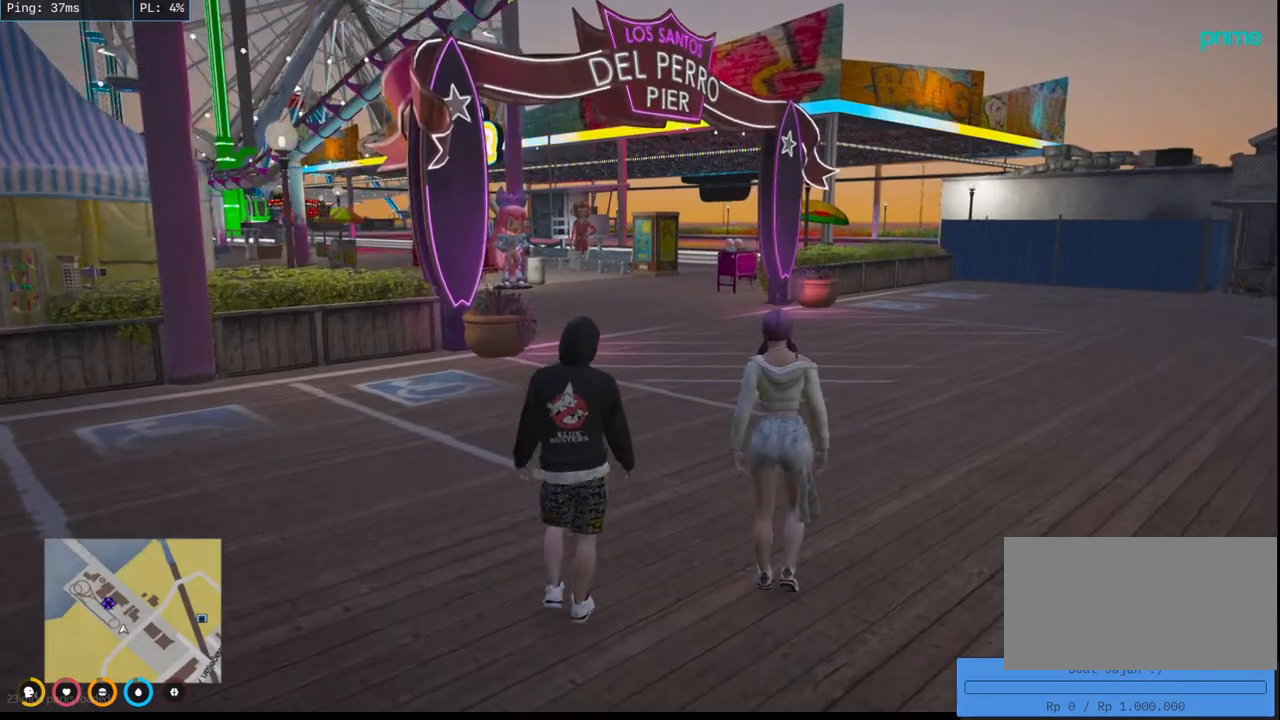
Gameplay with keyboard and mouse; each line is a JSON object with the keys and mouse buttons held at the frame after it. "events" lists presses ("down") and releases ("up") of "a", "ctrl", "d", "e", "q", "s", "shift", "space", "w", "mouse_left", "mouse_wheel", "mouse_right", "mouse_mb4" and "mouse_mb5" between this image and that frame as [ms after this image, input, new state], when the widget could be followed in between. "mouse_left", "mouse_wheel", "mouse_right", "mouse_mb4", "mouse_mb5" = the "left", "wheel", "right", "mb4", "mb5" buttons of the "mouse" list. No other keys are recorded. "wheel" means that the mouse wheel is clicked or scrolled. Mouse movement is not recorded.
{"keys": ["w"], "mouse": ["mb4"], "events": []}
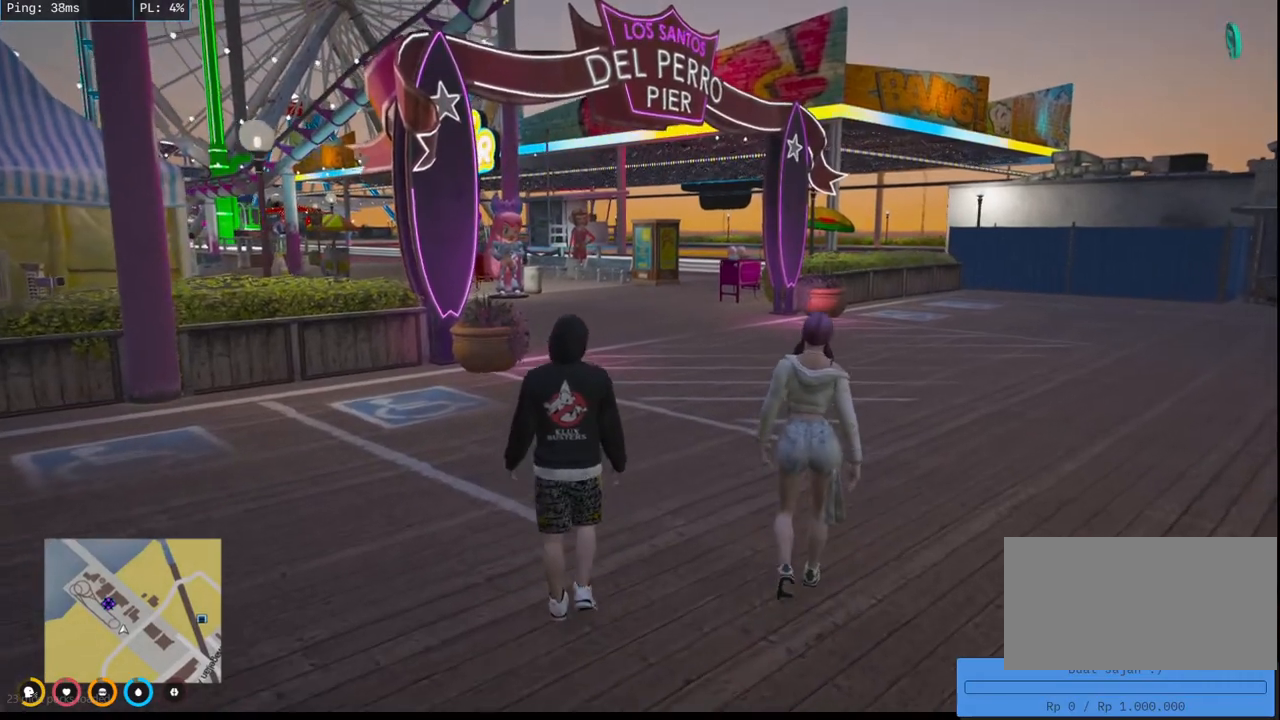
{"keys": ["w"], "mouse": ["mb4"], "events": []}
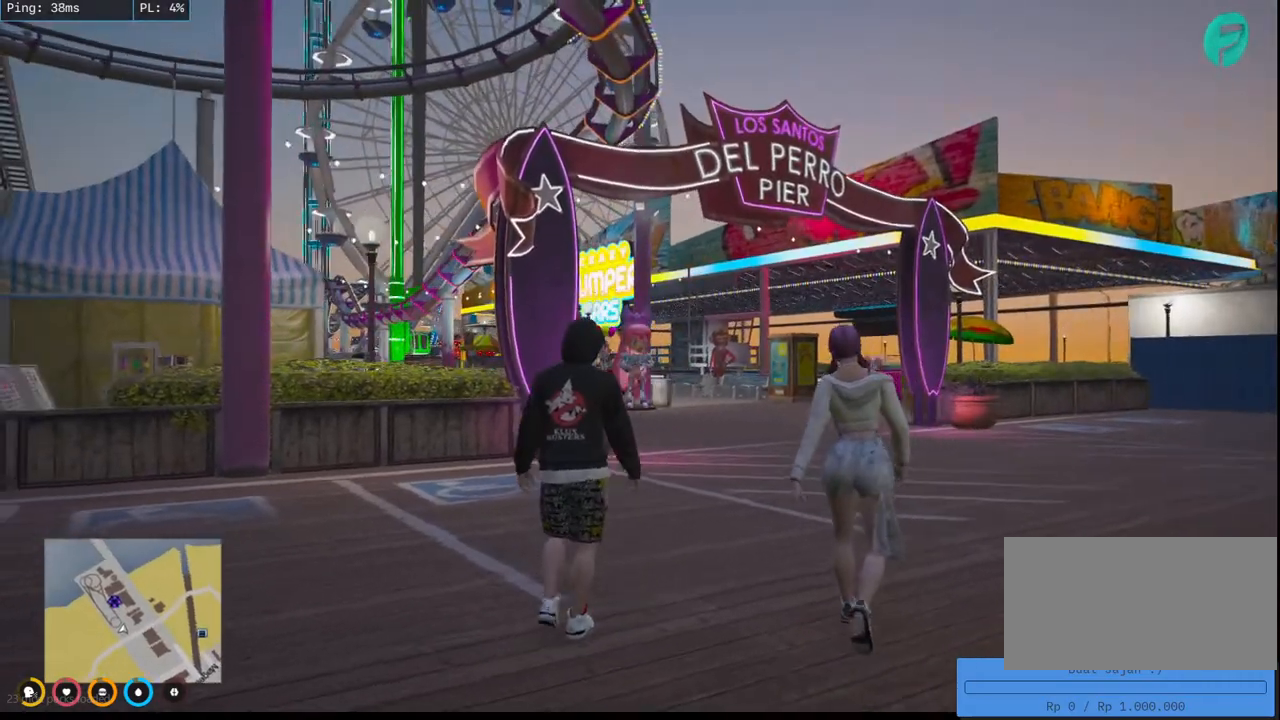
{"keys": ["w"], "mouse": ["mb4"], "events": []}
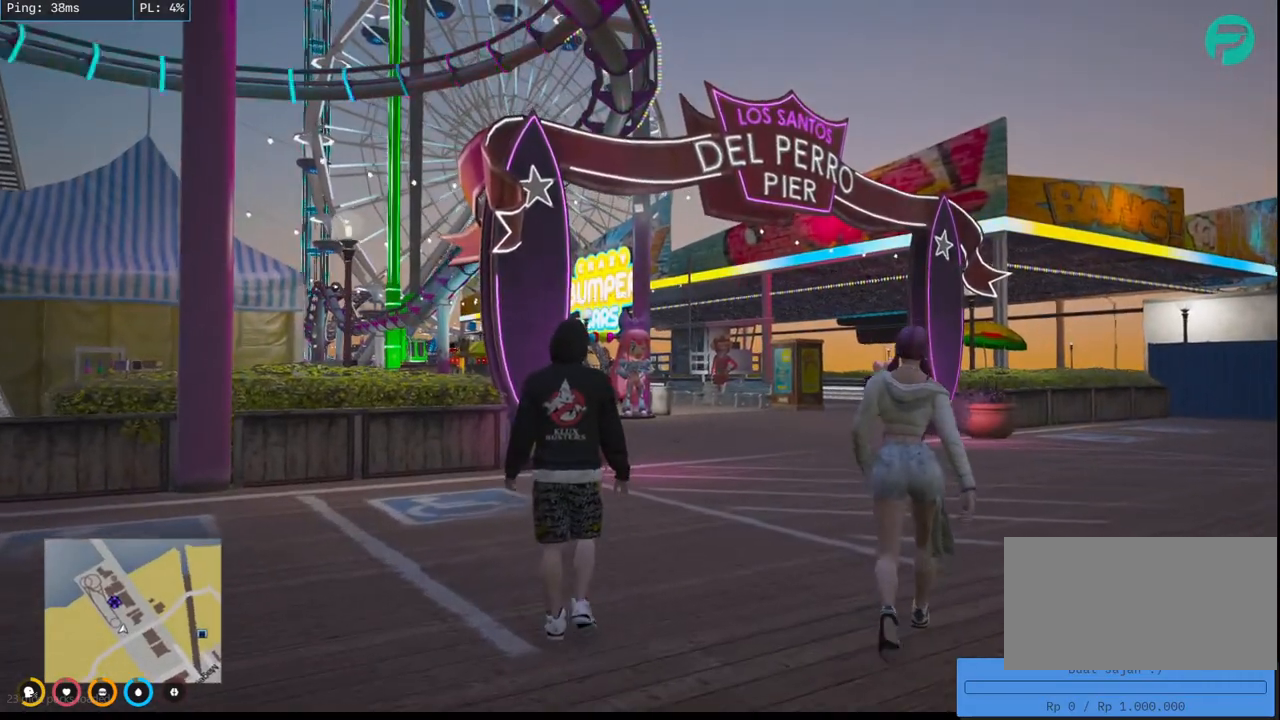
{"keys": ["w"], "mouse": ["mb4"], "events": []}
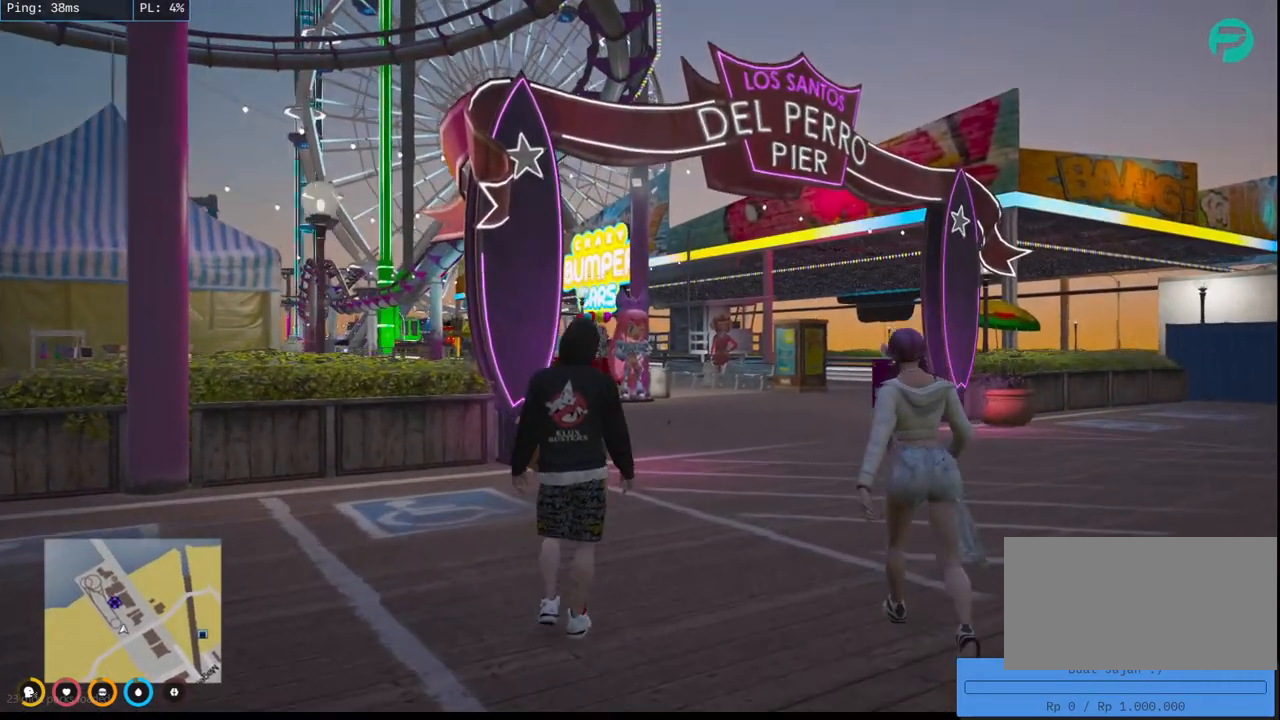
{"keys": ["d", "w"], "mouse": ["mb4"], "events": [[133, "d", "down"]]}
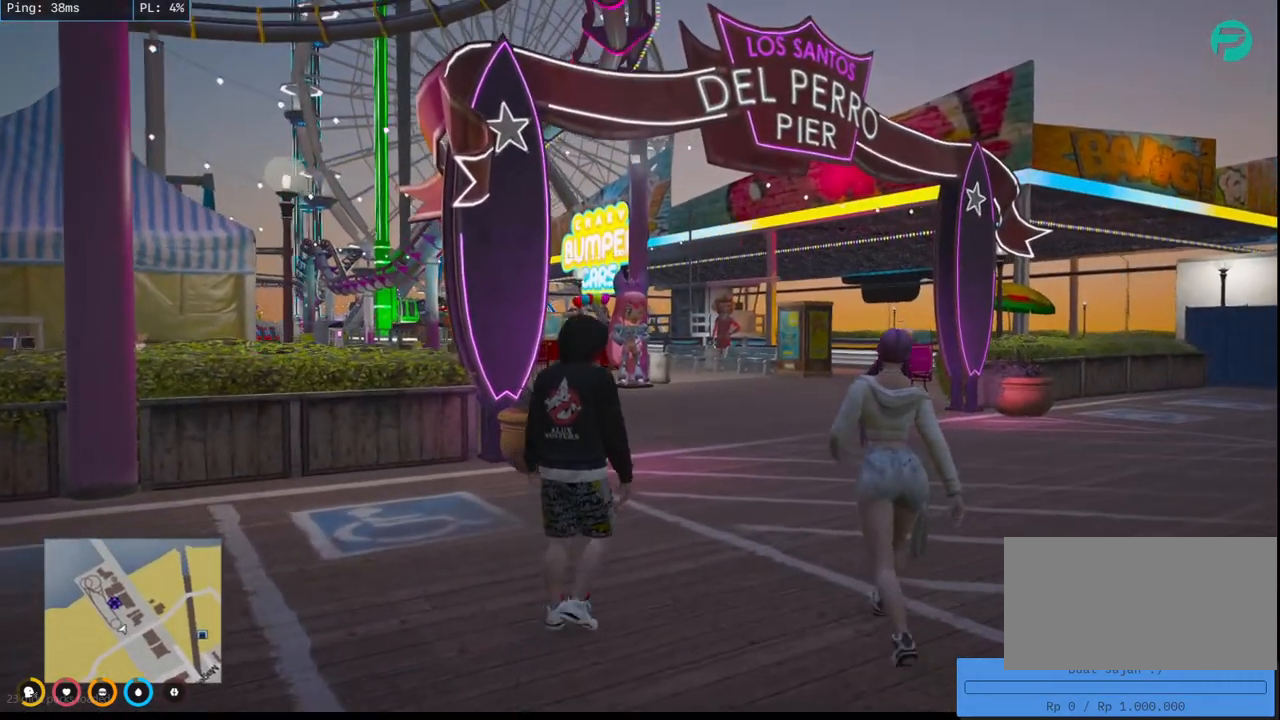
{"keys": ["w"], "mouse": ["mb4"], "events": [[283, "d", "up"]]}
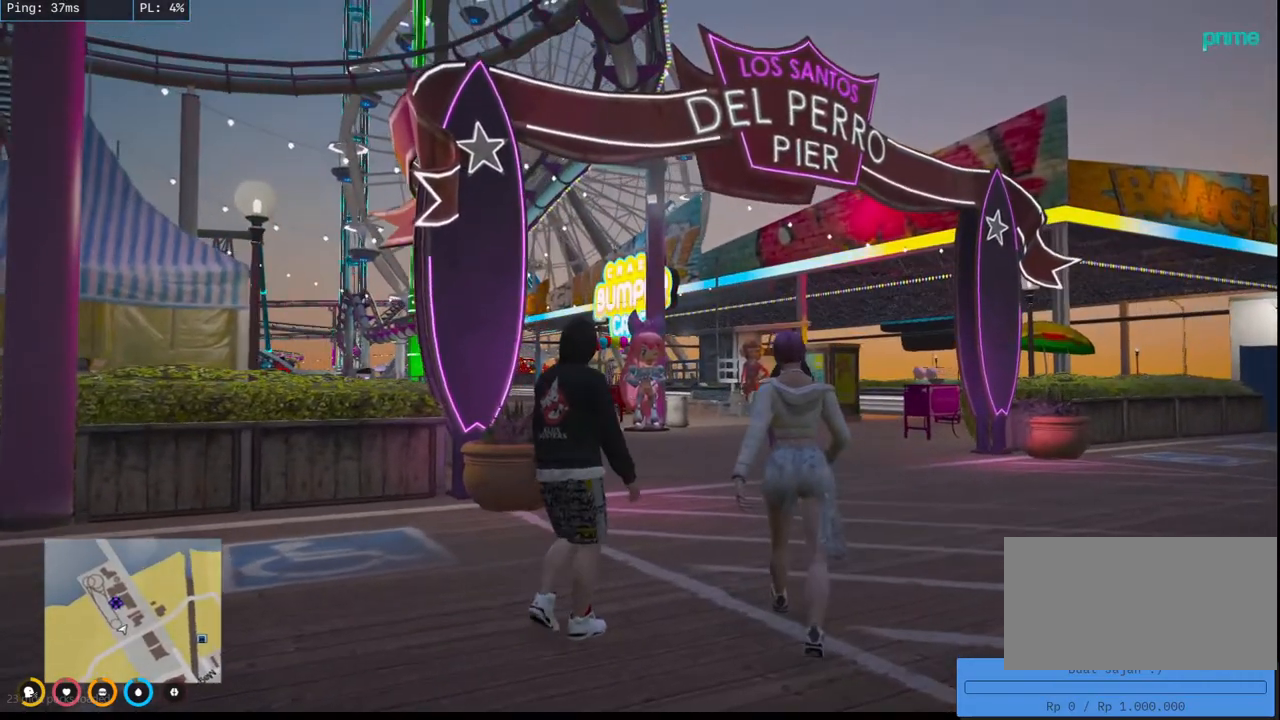
{"keys": ["w"], "mouse": ["mb4"], "events": []}
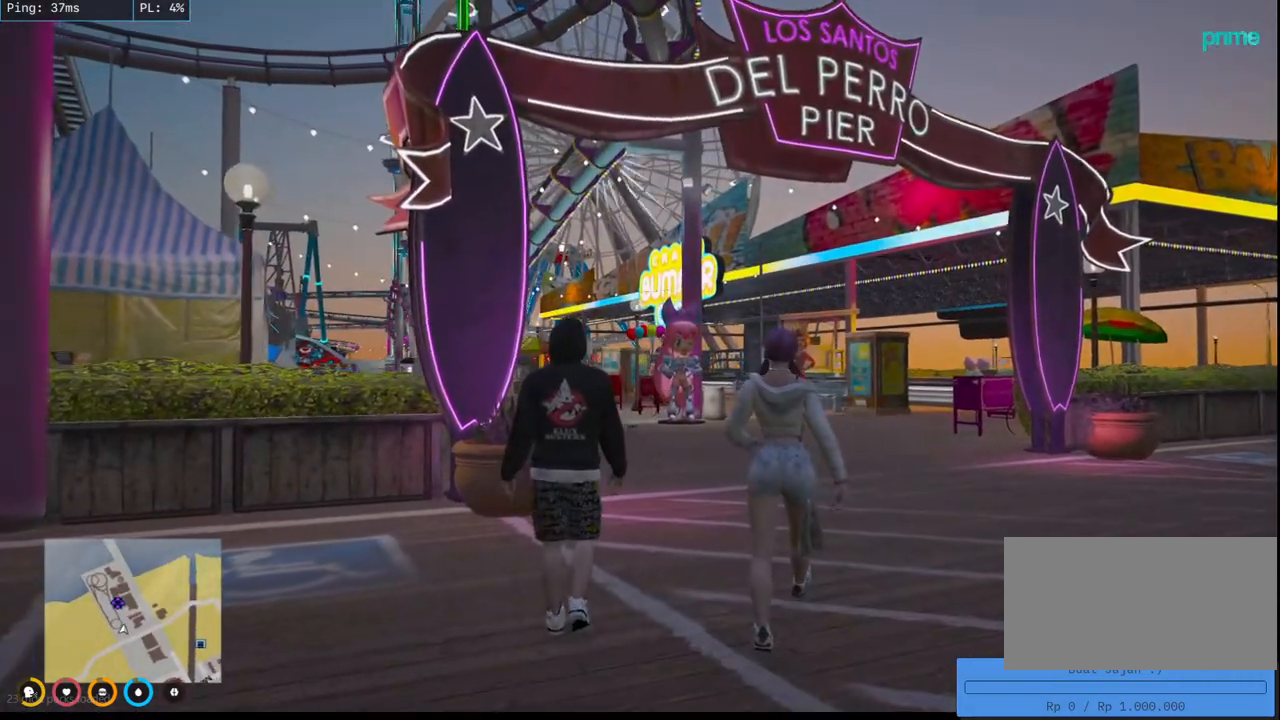
{"keys": ["d", "w"], "mouse": ["mb4"], "events": [[250, "d", "down"]]}
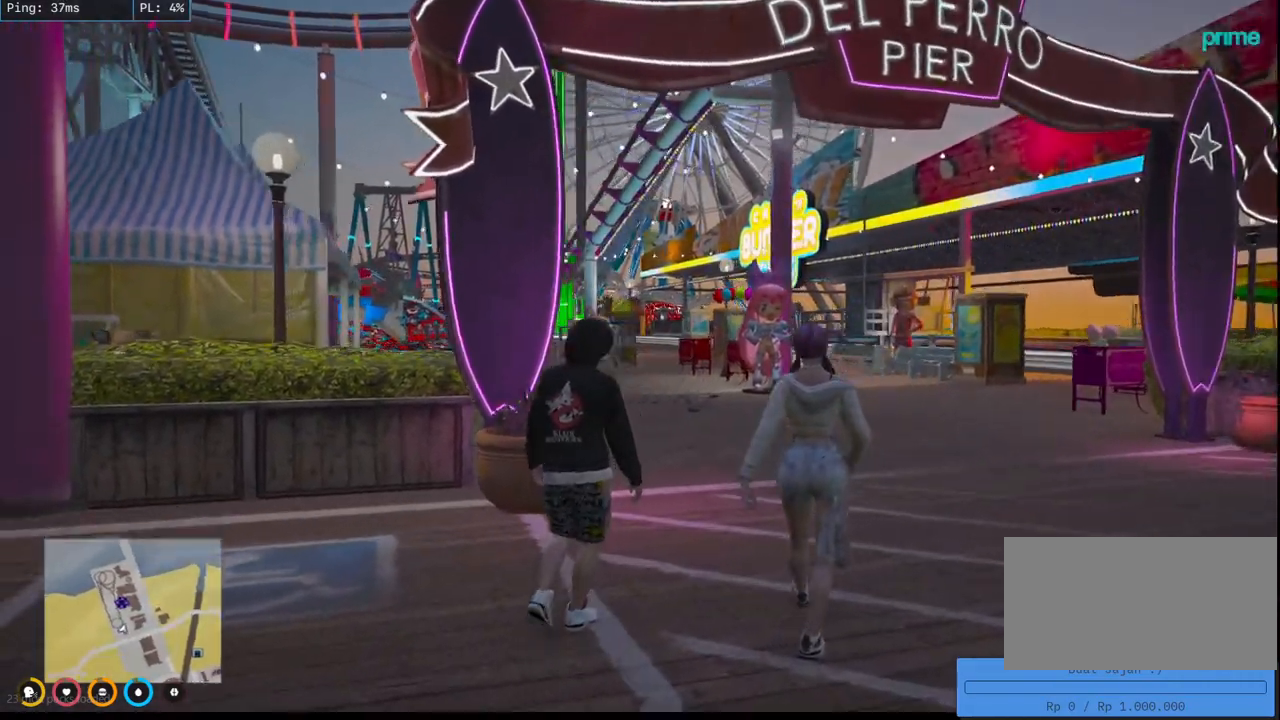
{"keys": ["w"], "mouse": ["mb4"], "events": [[433, "d", "up"]]}
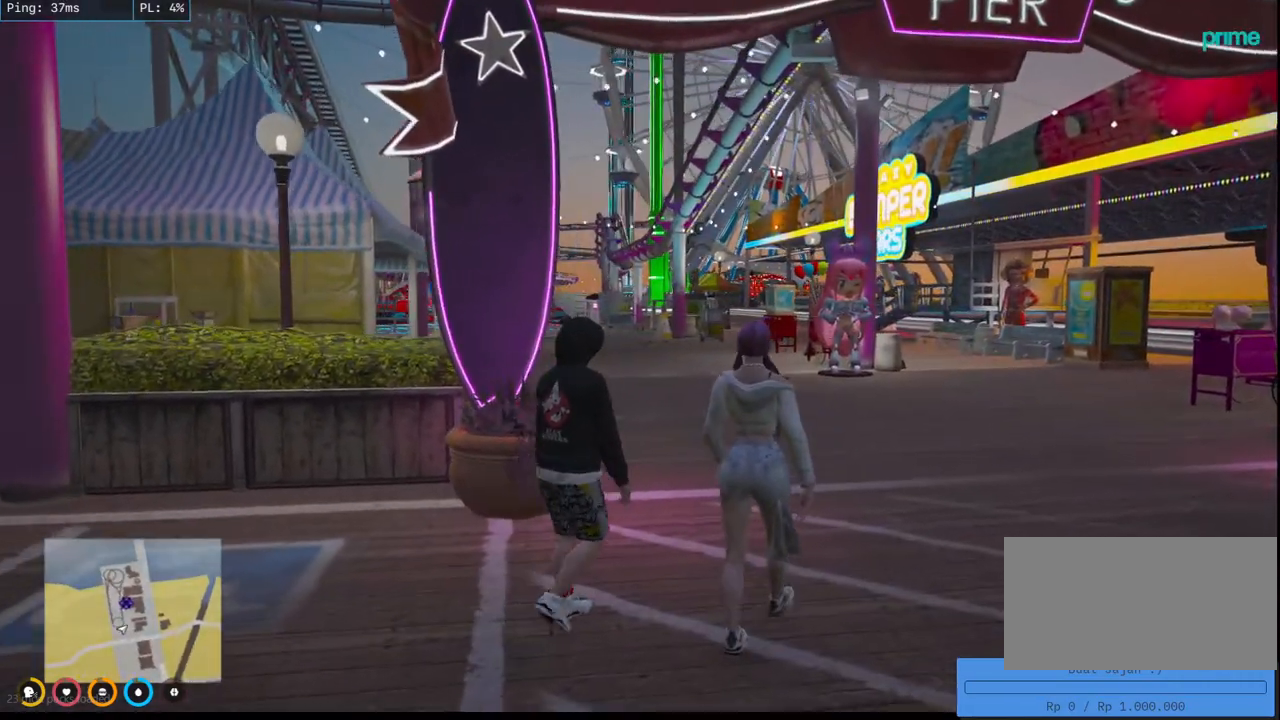
{"keys": ["w"], "mouse": [], "events": [[317, "mouse_mb4", "up"]]}
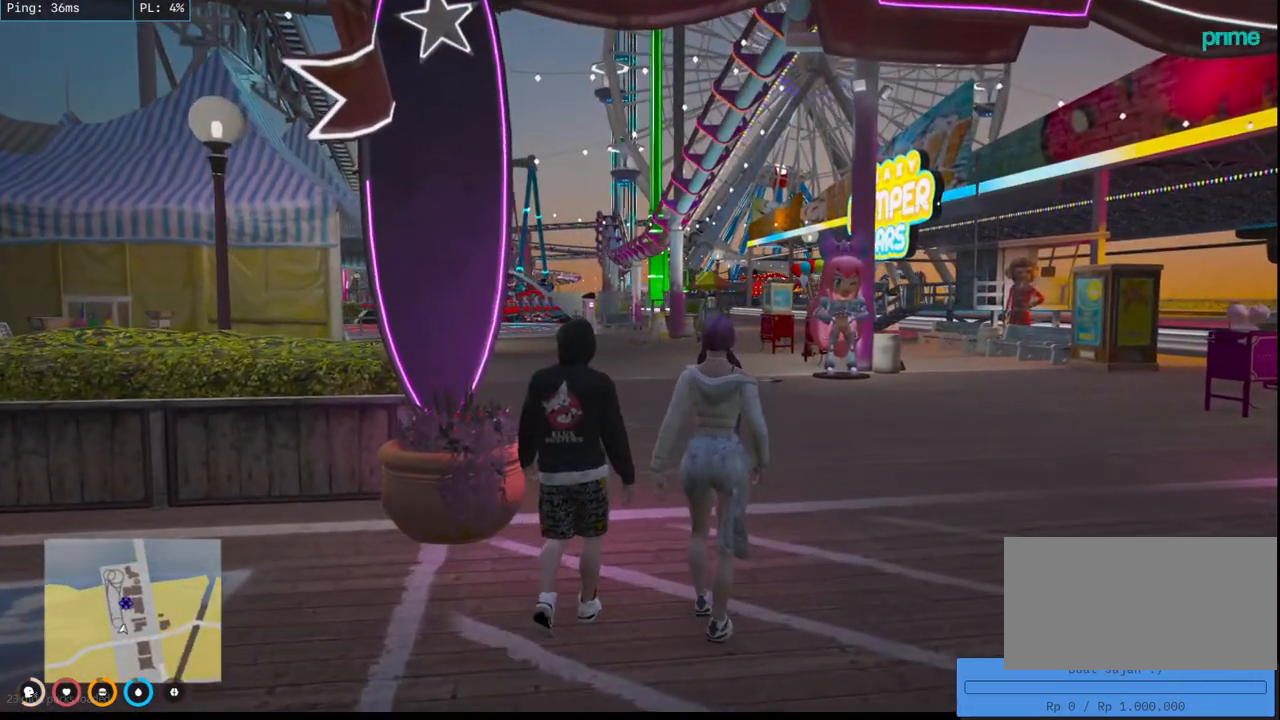
{"keys": ["w"], "mouse": [], "events": []}
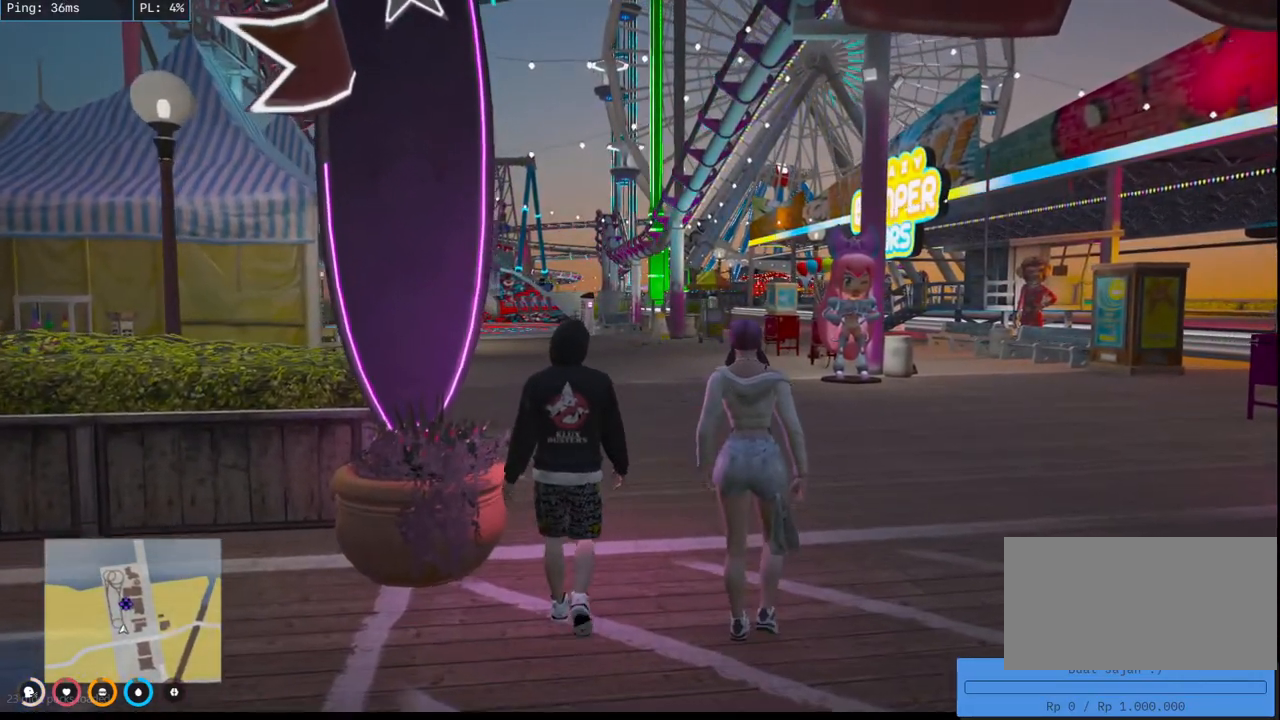
{"keys": ["w"], "mouse": [], "events": []}
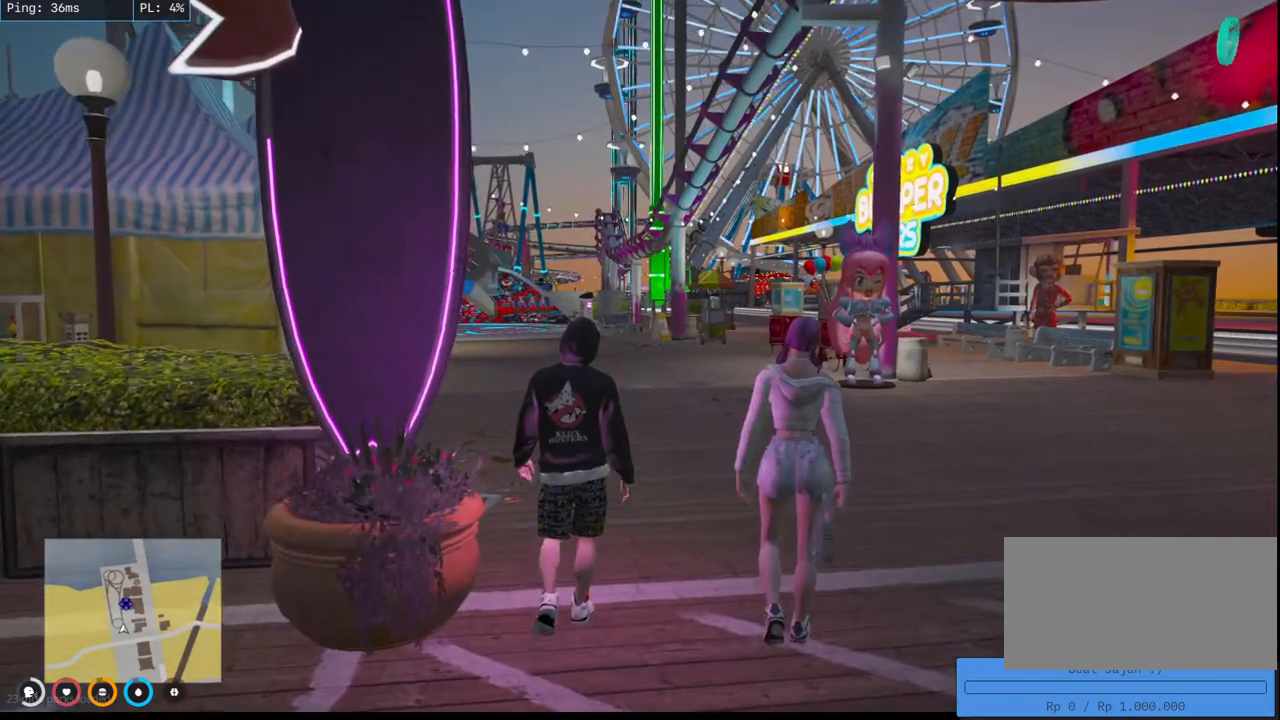
{"keys": ["w"], "mouse": [], "events": [[33, "d", "down"], [217, "d", "up"]]}
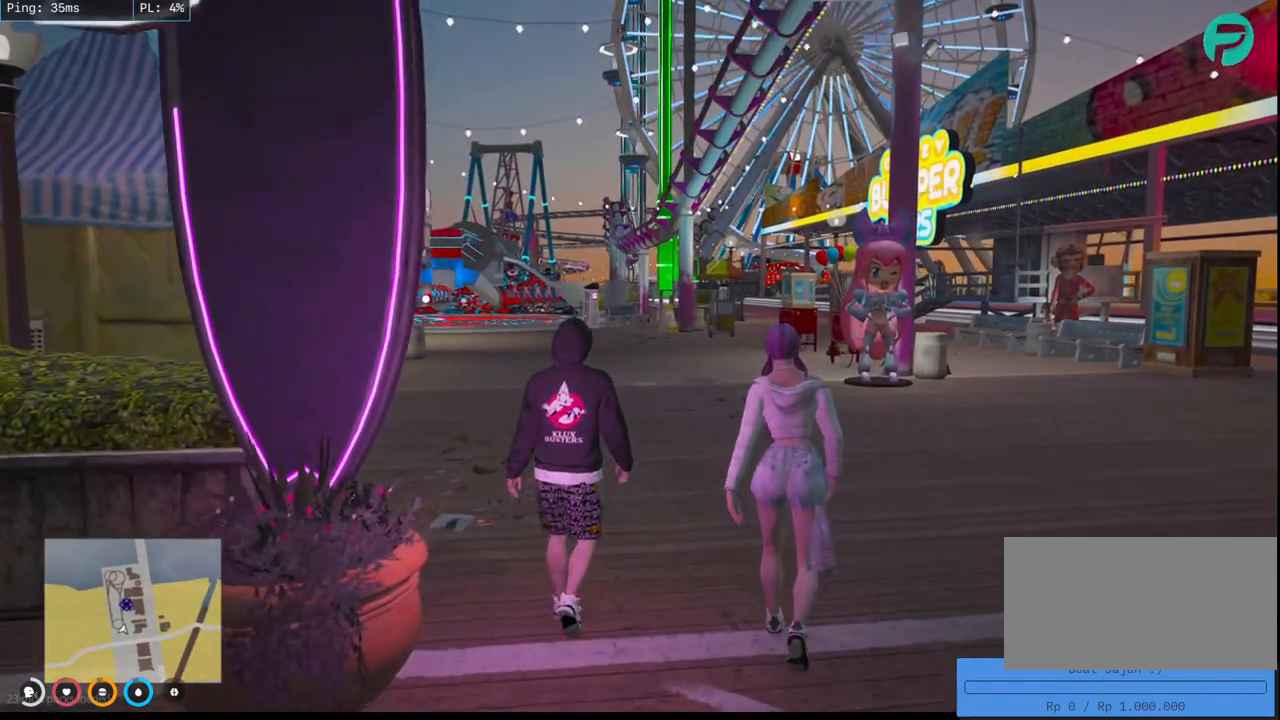
{"keys": ["w"], "mouse": [], "events": []}
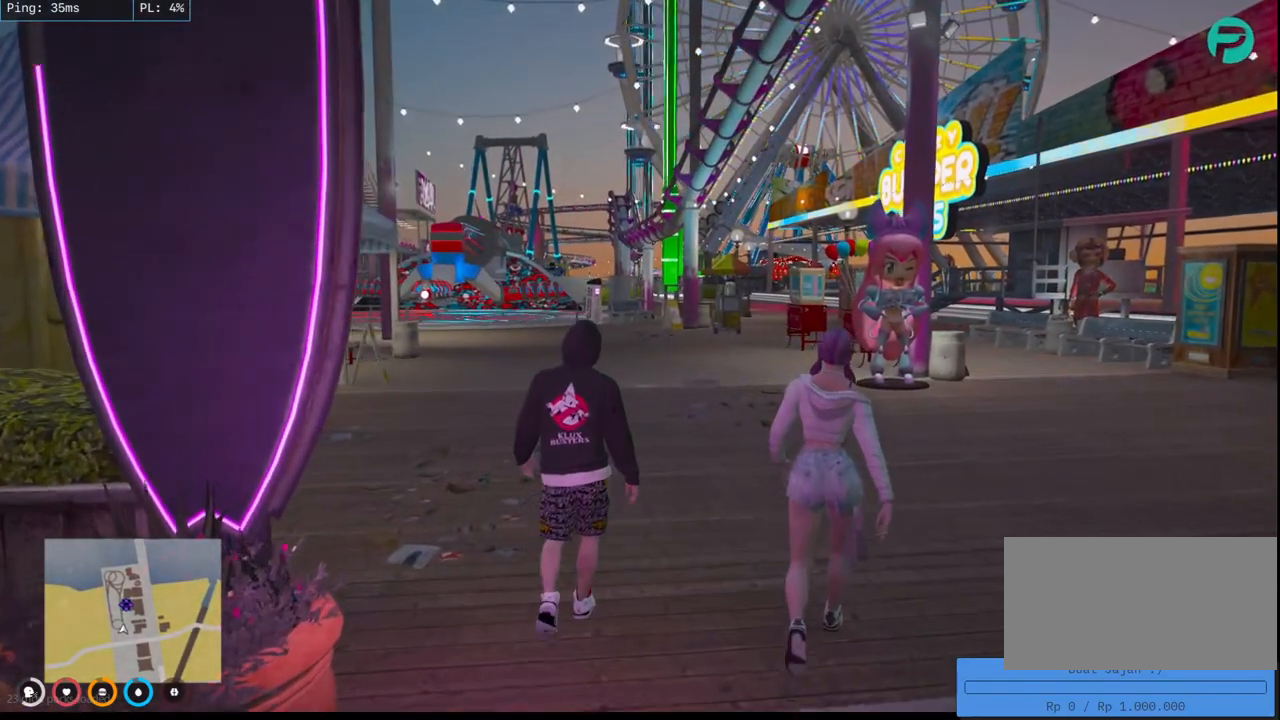
{"keys": ["w"], "mouse": [], "events": []}
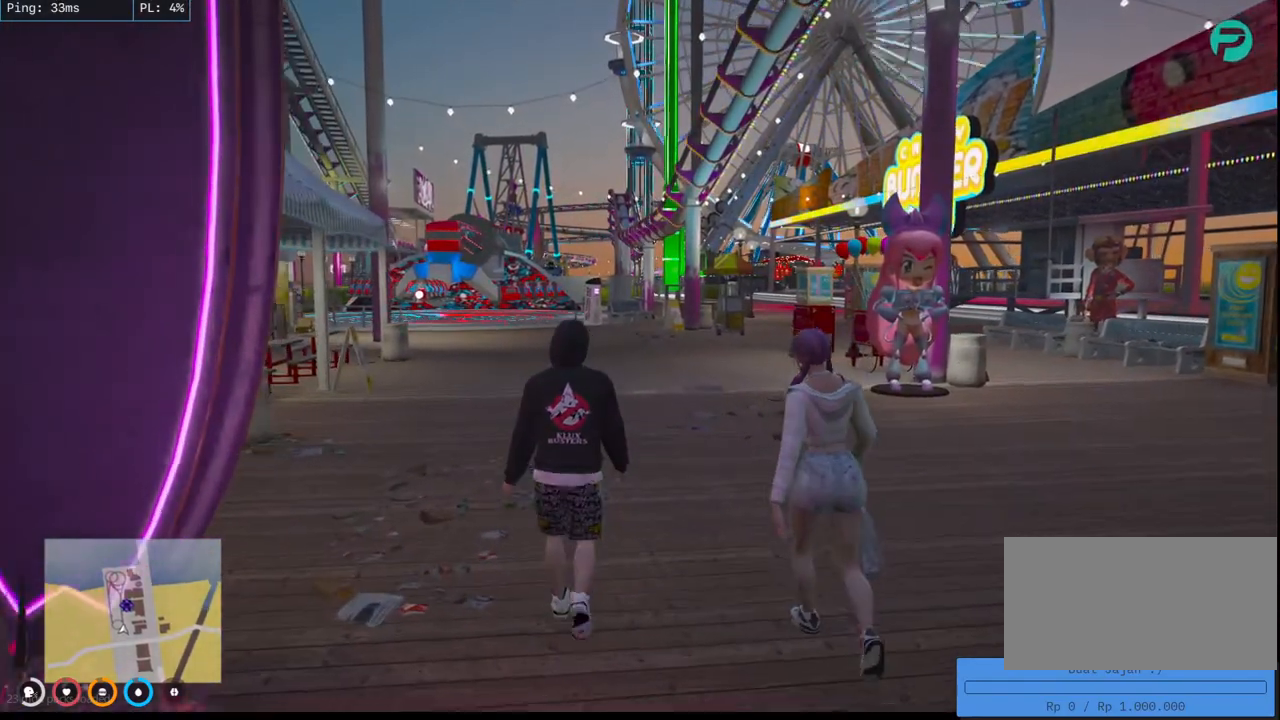
{"keys": ["w"], "mouse": [], "events": []}
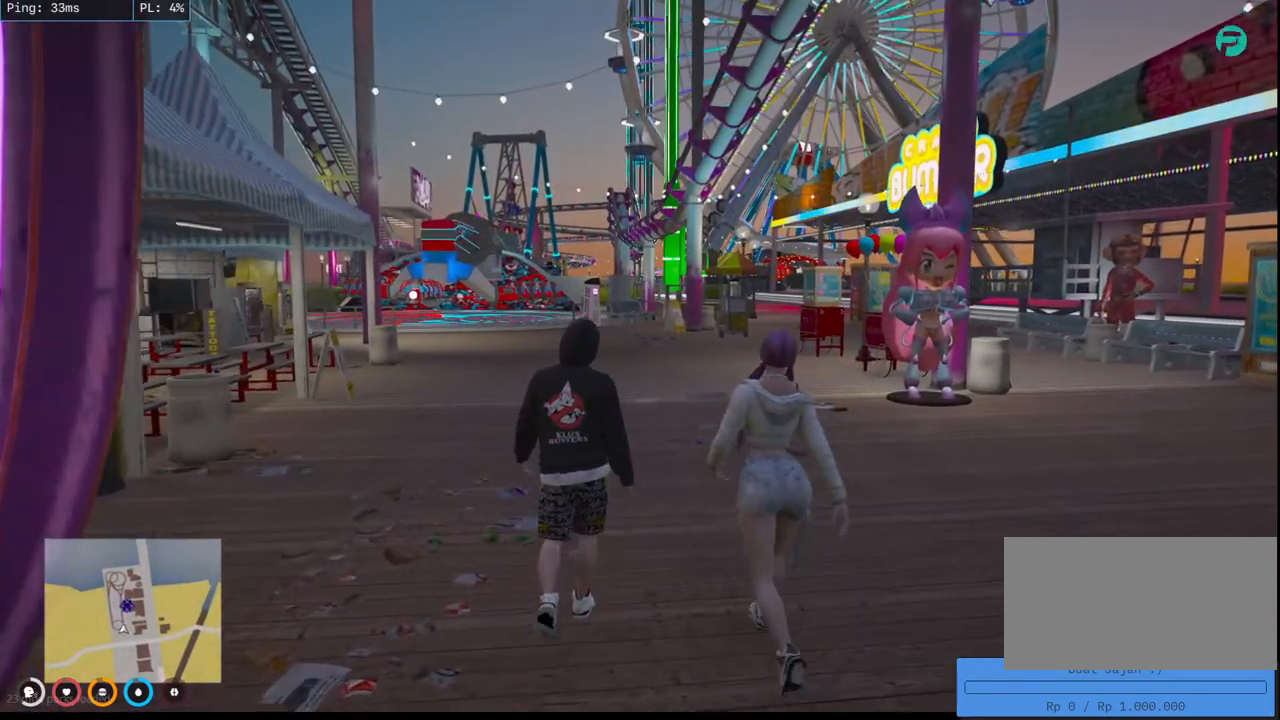
{"keys": ["w"], "mouse": [], "events": []}
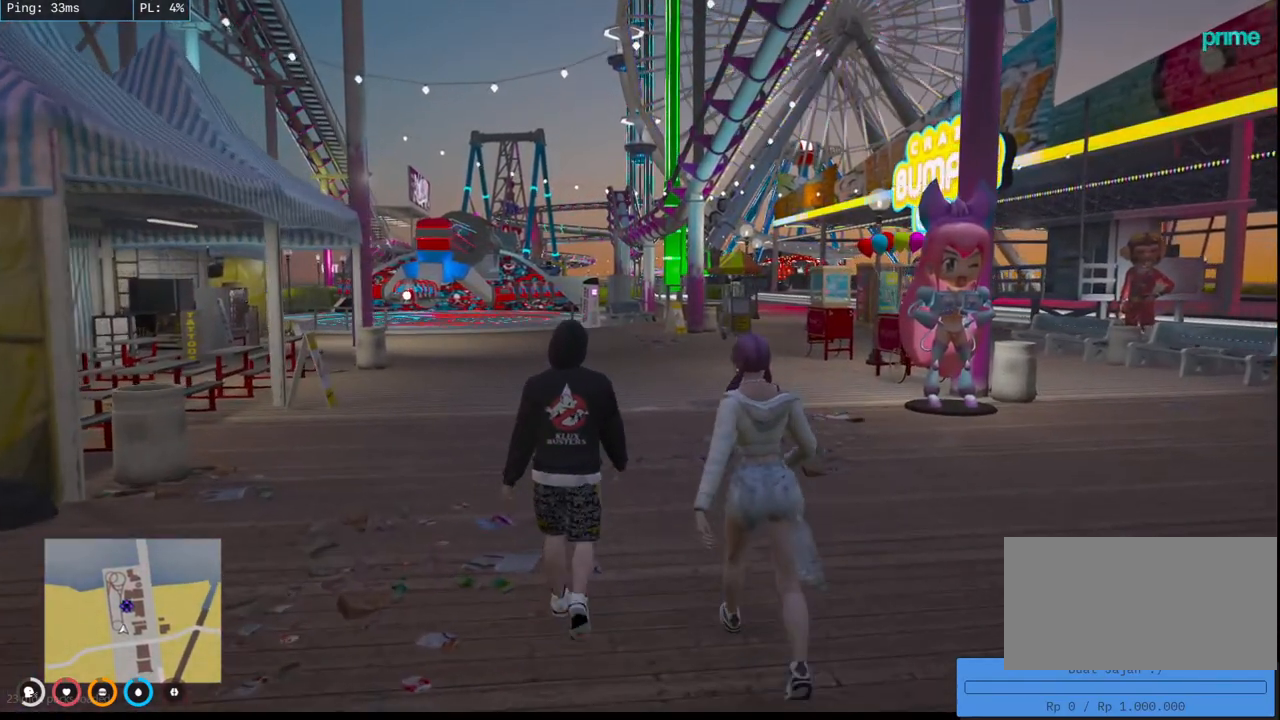
{"keys": ["w"], "mouse": [], "events": []}
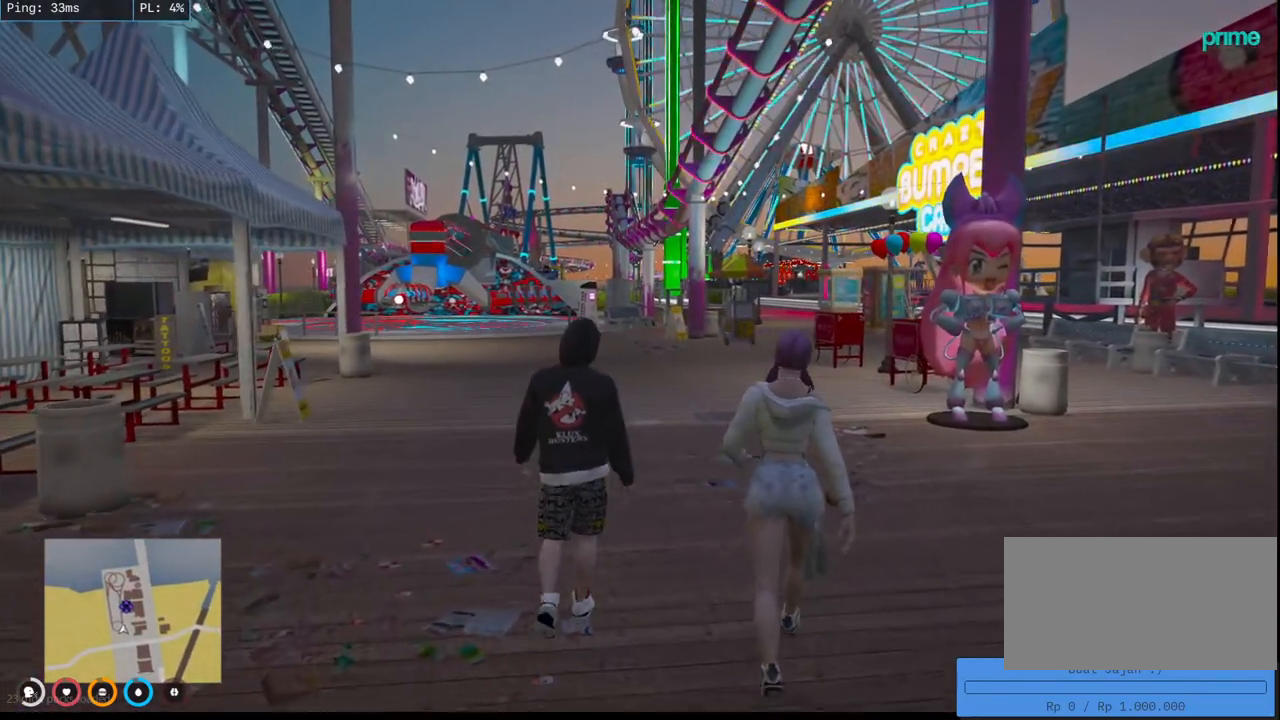
{"keys": ["w"], "mouse": [], "events": []}
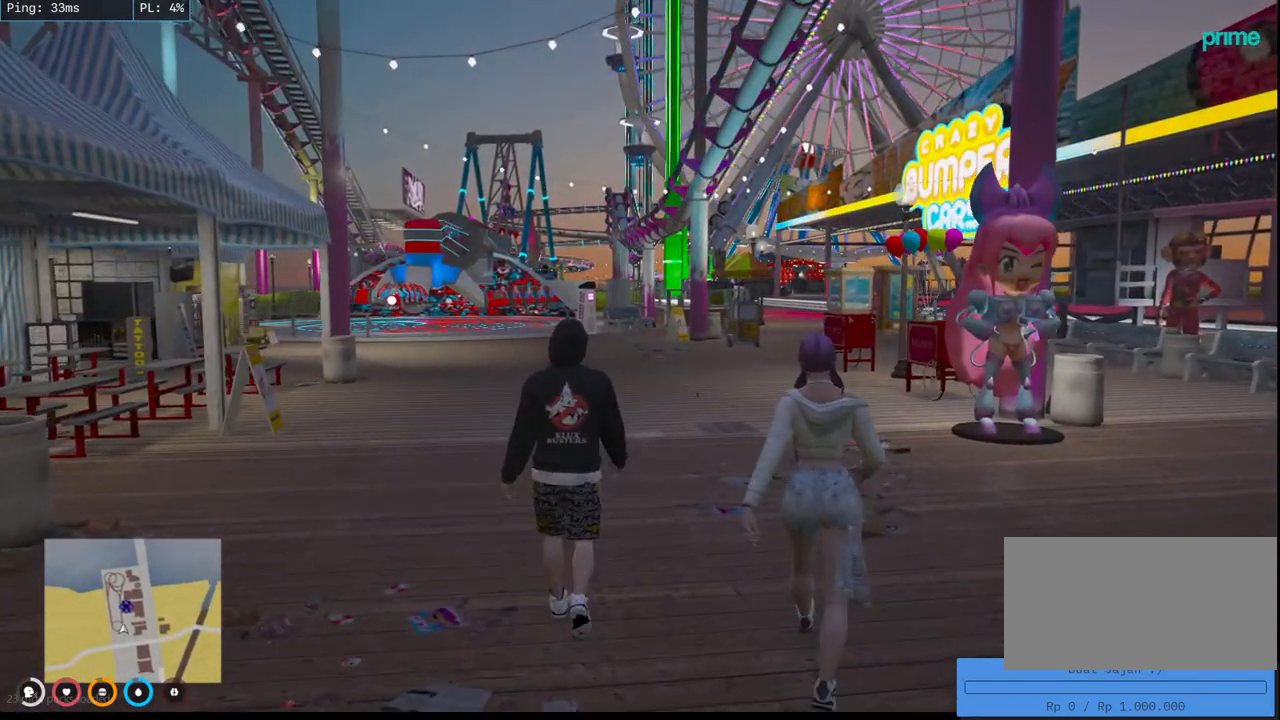
{"keys": ["w"], "mouse": [], "events": []}
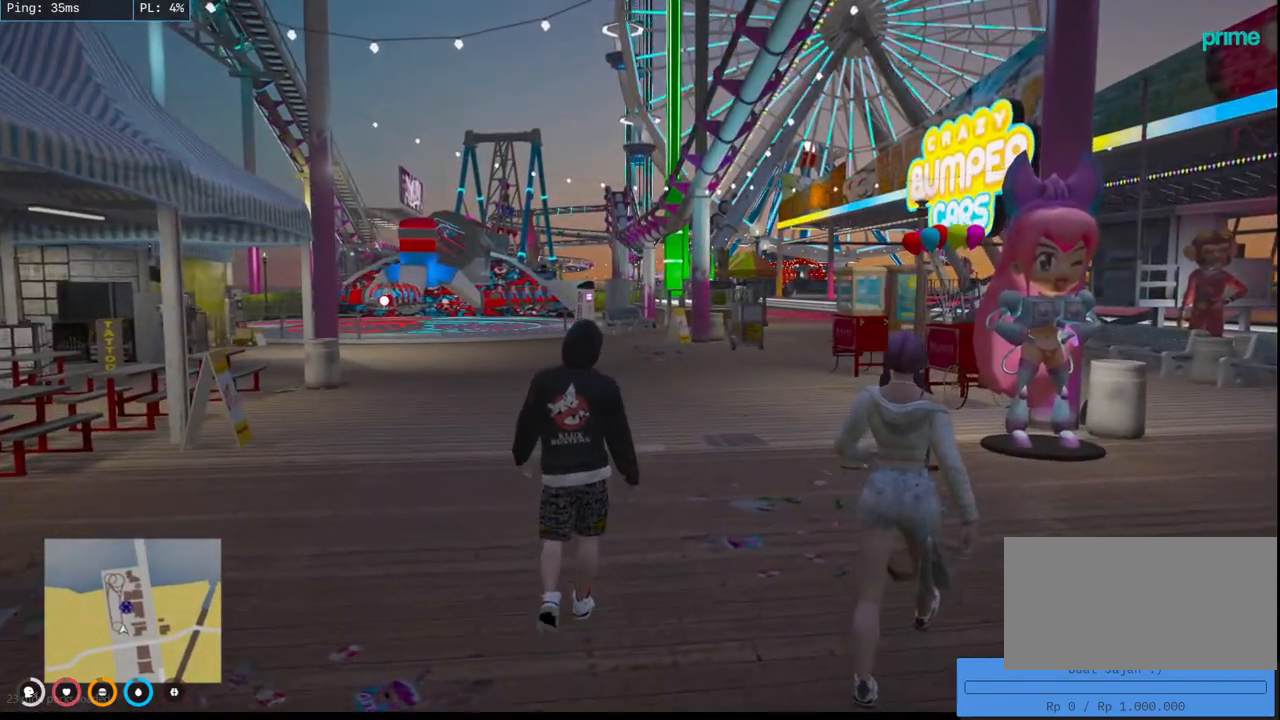
{"keys": ["d", "w"], "mouse": [], "events": [[217, "d", "down"]]}
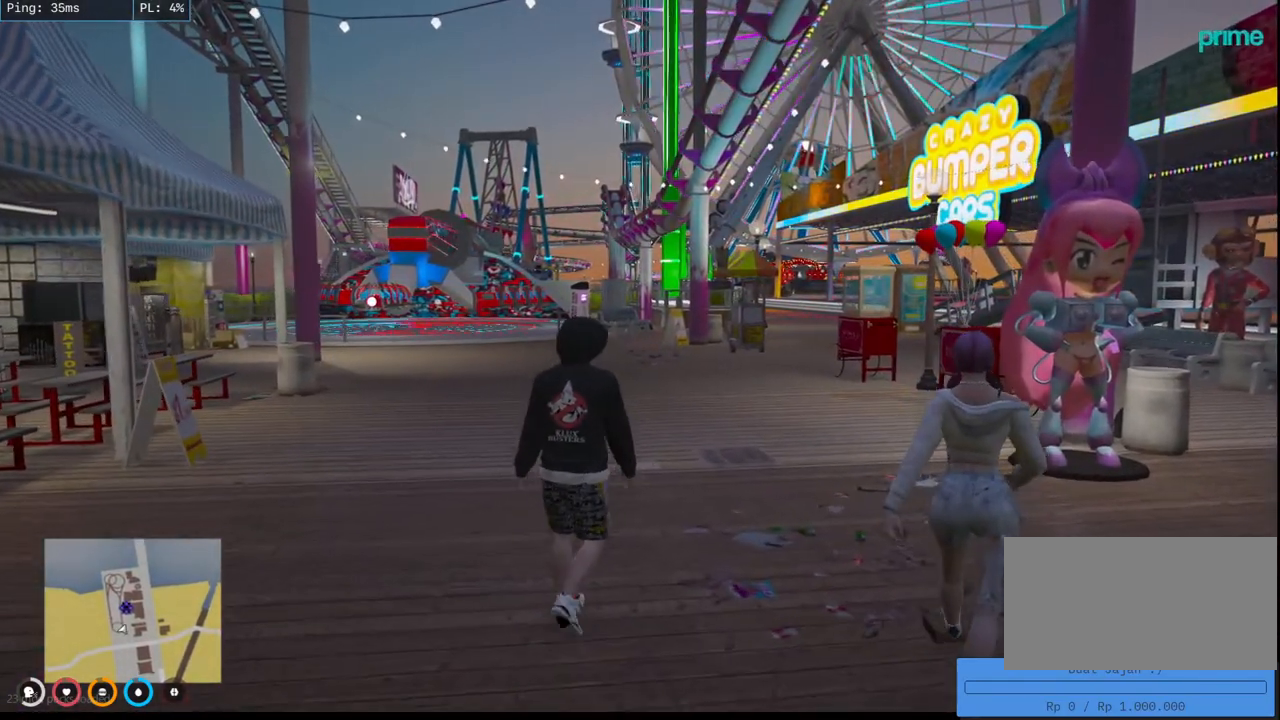
{"keys": ["w"], "mouse": [], "events": [[483, "d", "up"]]}
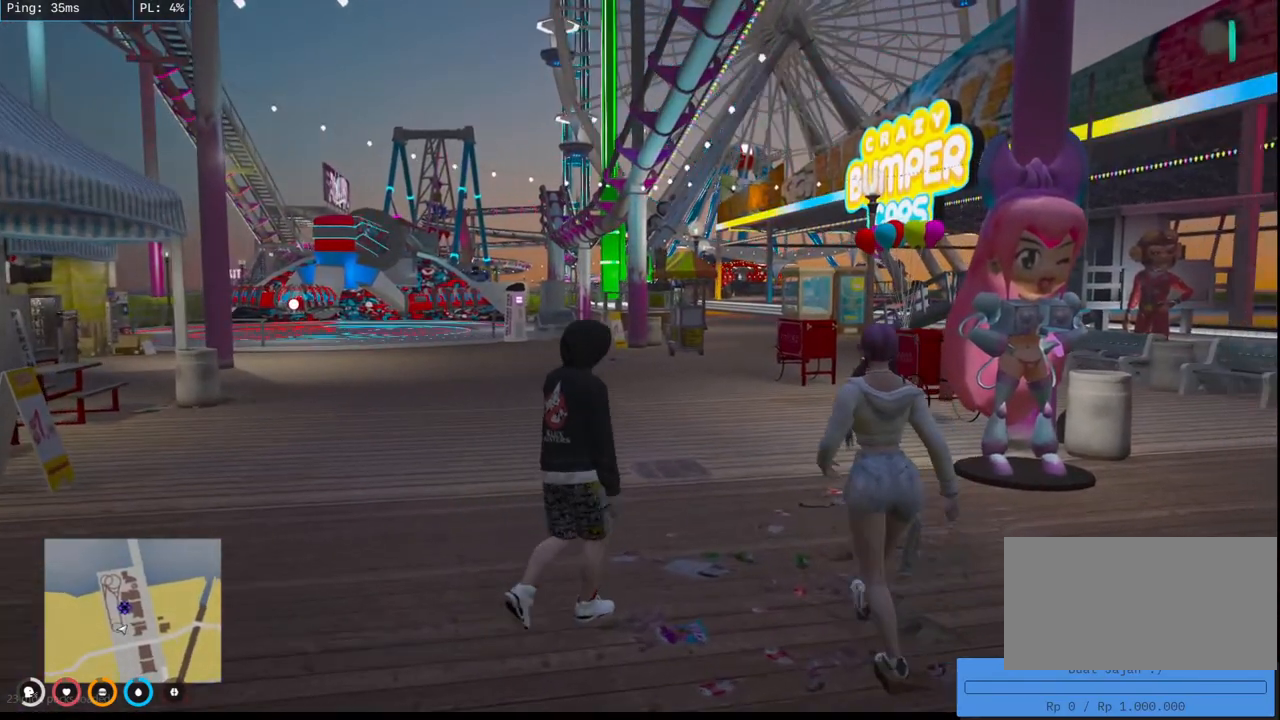
{"keys": ["w"], "mouse": [], "events": []}
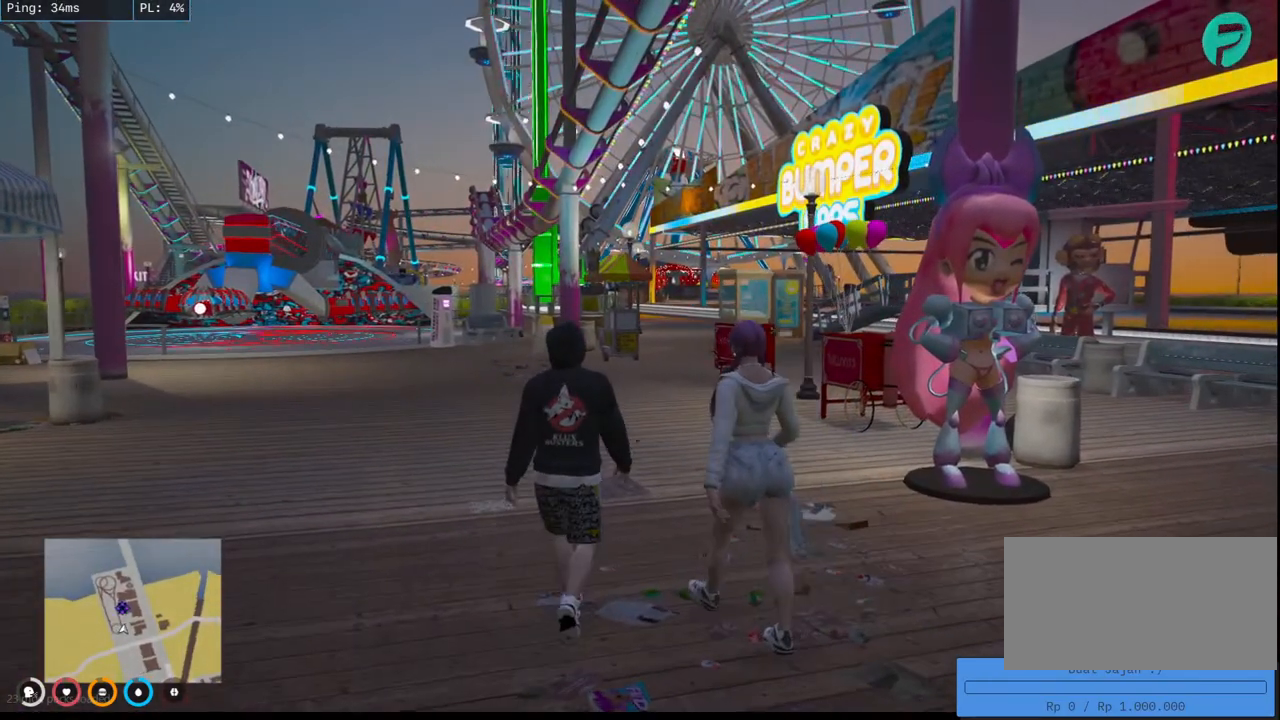
{"keys": ["w"], "mouse": ["mb4"], "events": [[250, "mouse_mb4", "down"]]}
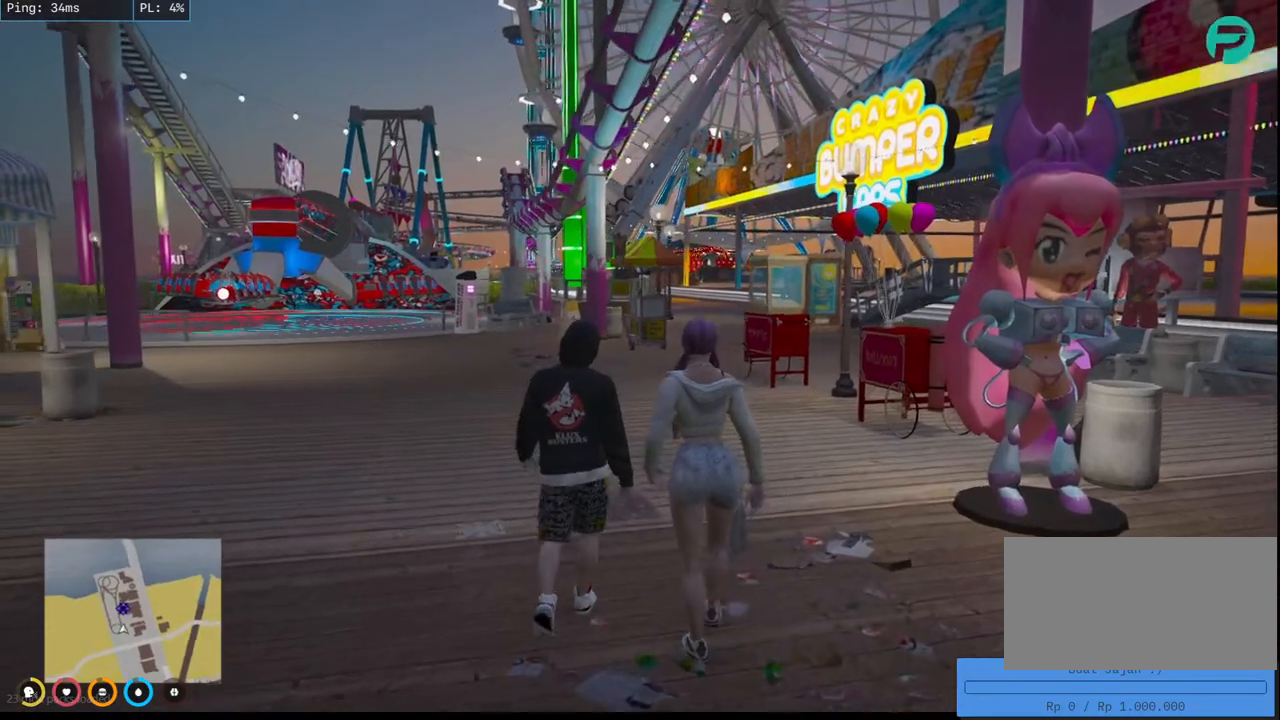
{"keys": ["w"], "mouse": ["mb4"], "events": []}
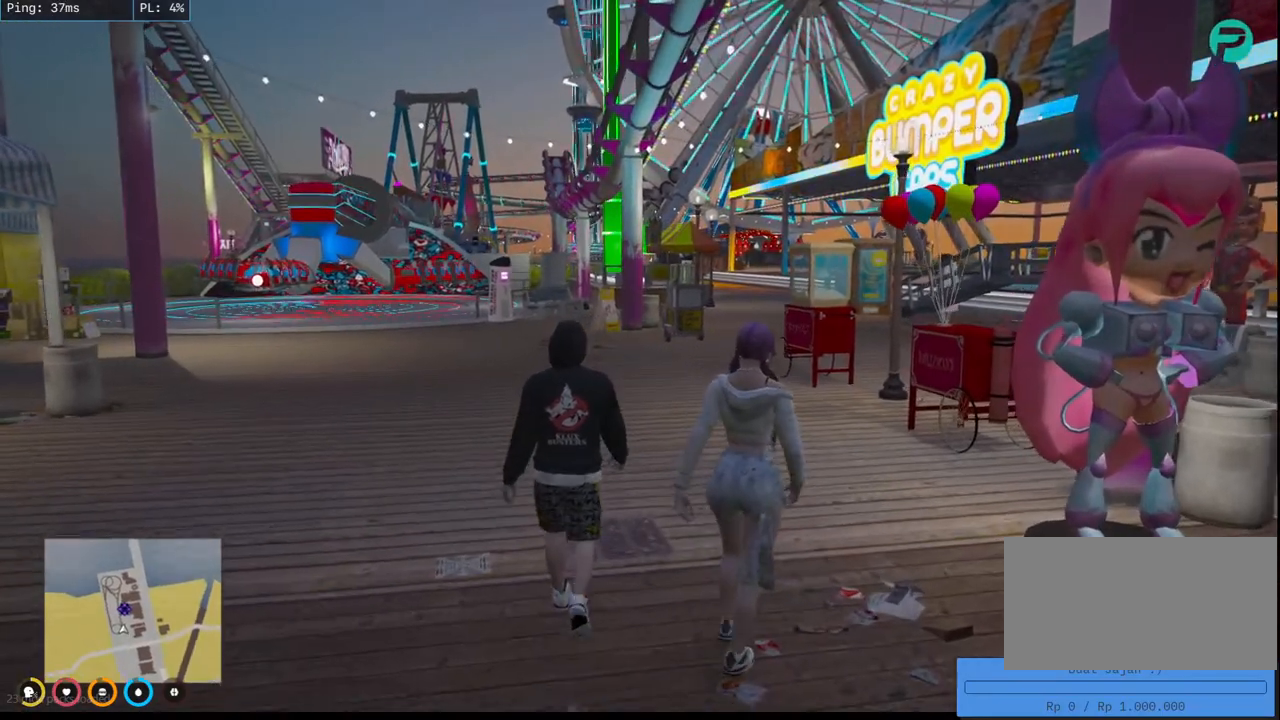
{"keys": ["w"], "mouse": ["mb4"], "events": []}
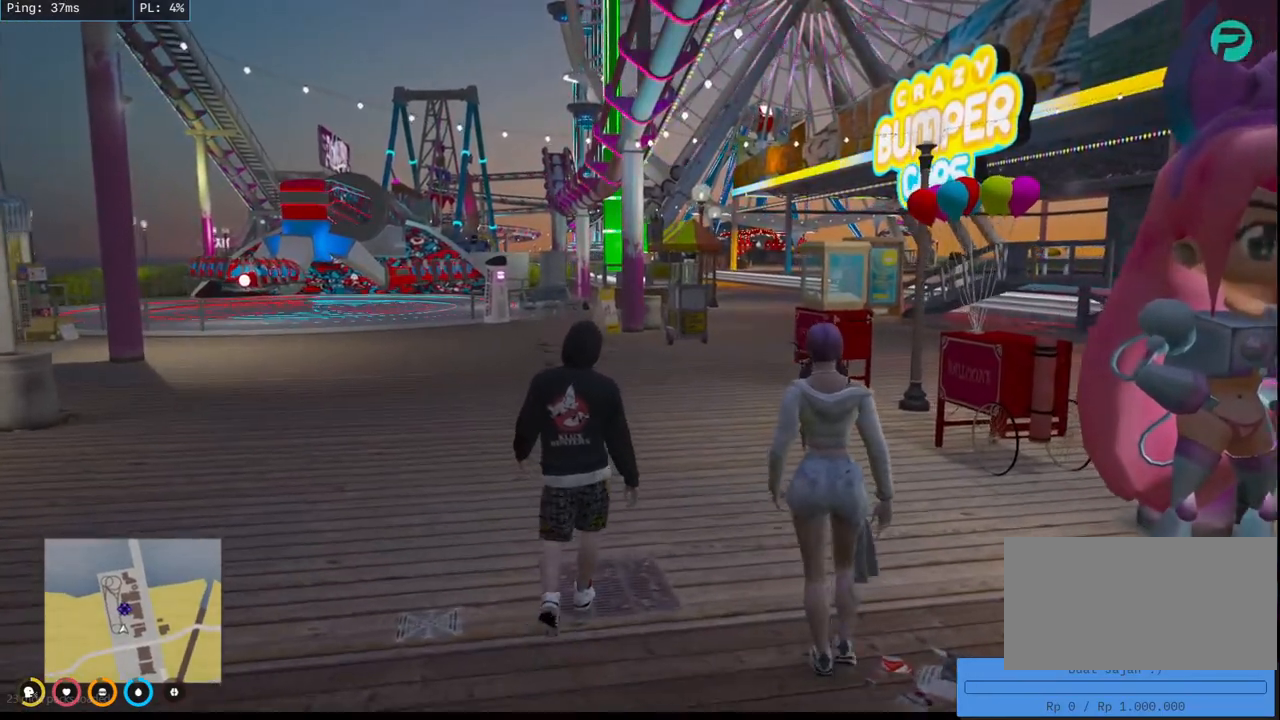
{"keys": ["w"], "mouse": ["mb4"], "events": [[317, "d", "down"], [417, "d", "up"]]}
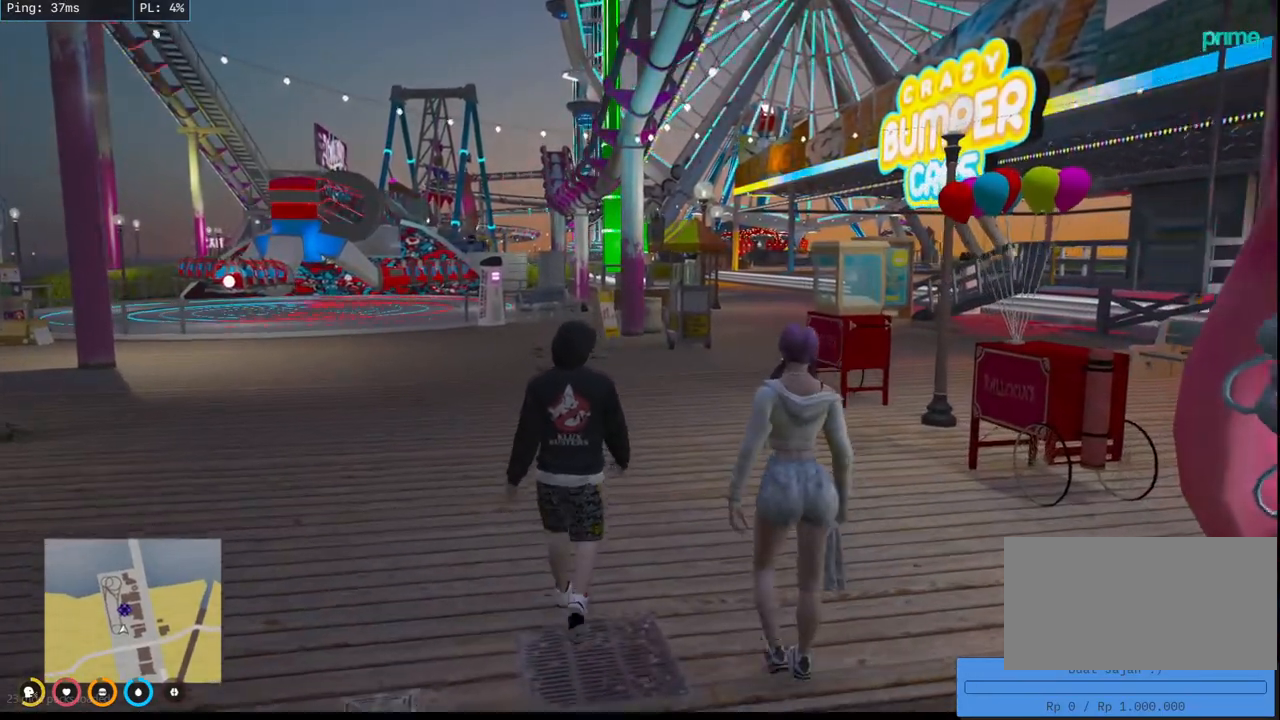
{"keys": ["w"], "mouse": ["mb4"], "events": []}
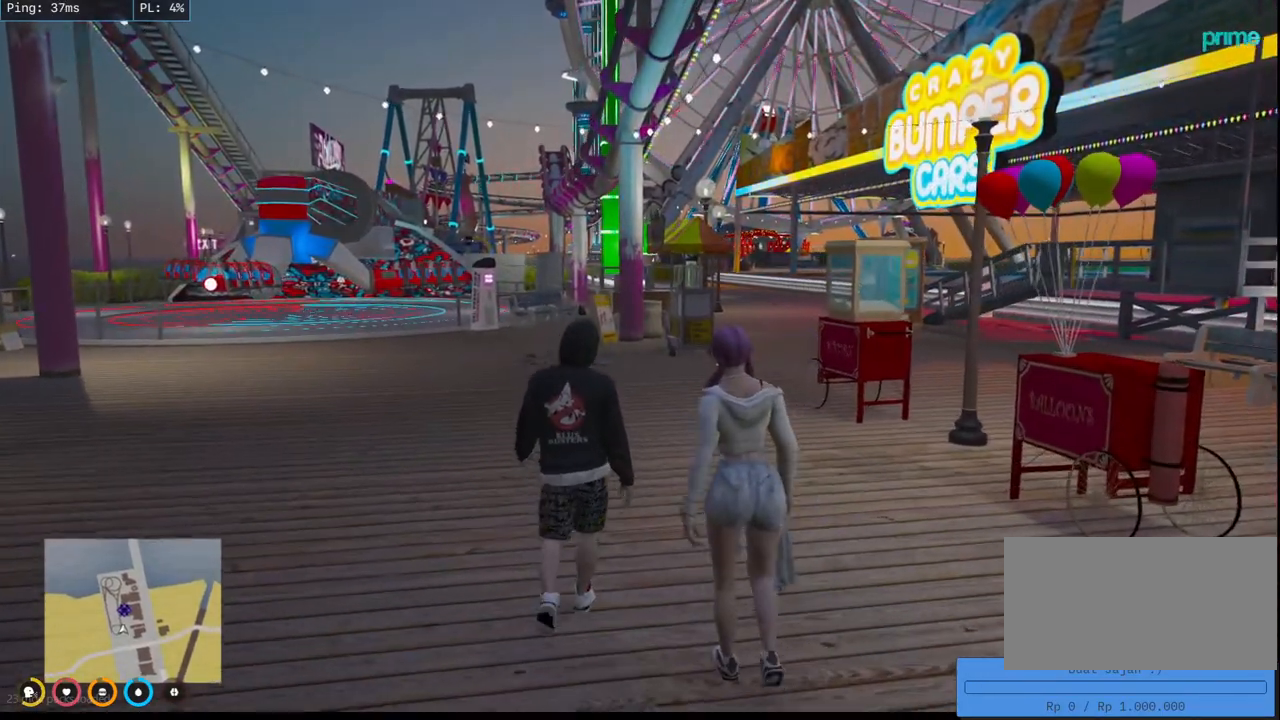
{"keys": ["w"], "mouse": ["mb4"], "events": []}
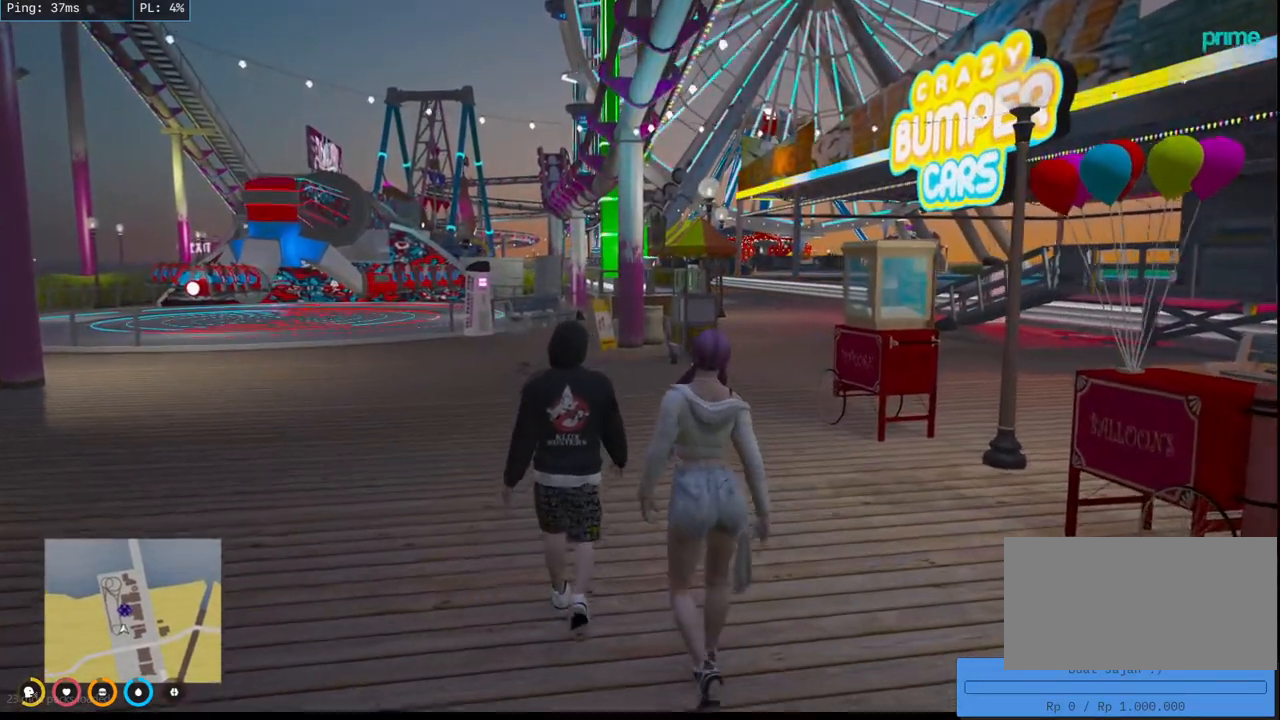
{"keys": ["w"], "mouse": ["mb4"], "events": []}